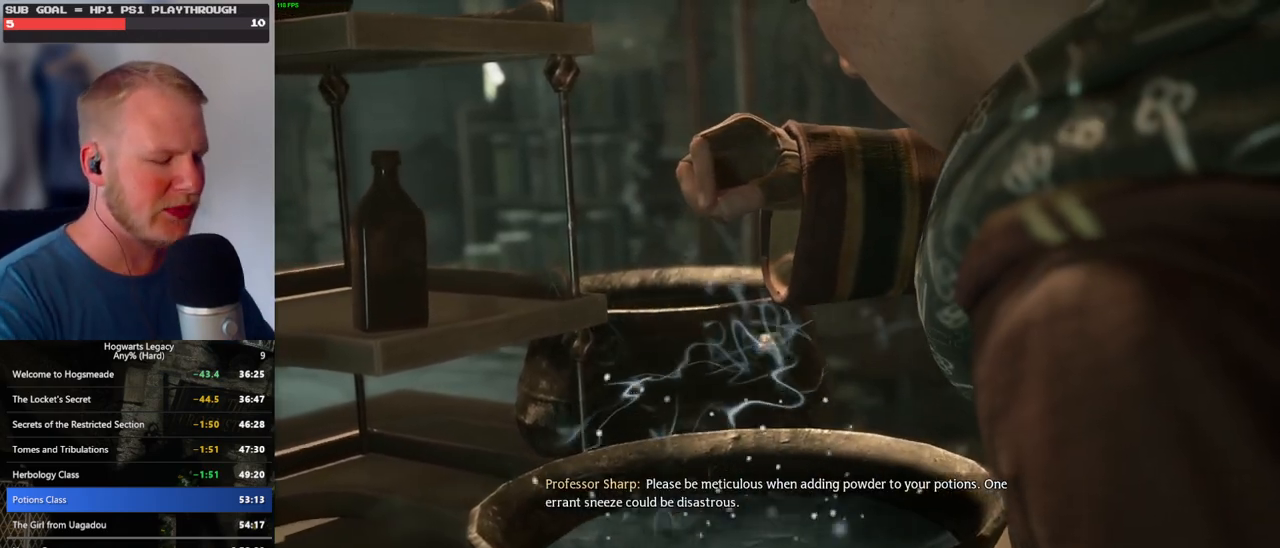
Gameplay with keyboard and mouse; each line is a JSON object with the keys and mouse buttons held at the frame after it. "events" lists presses ("down") and releases ("up") of ".", "/", "0", "1", "2", "3", "4", "5", "6", "7", "8", "9", "a", "alt_l", "alt_r", "b", "backslash", "backspace", "c", "caps_lock", "comma", "ctrl_l", "ctrl_r", "d", "e", "equals", "escape", "f", "f1", "f10", "f11", "f12", "f2", "f3", "f4", "f5", "f6", "f7", "f8", "f9", "g", "h", "i", "j", "k", "l", "lbracket", "m", "minus", "n", "o", "p", "q", "quote", "r", "rbracket", "return", "s", "semicolon", "shift_l", "shift_r", "space", "super_l", "super_r", "t", "tab", "tilde", "u", "v", "w", "x", "y", "z", "mouse_left", "mouse_wheel", "mouse_right", "mouse_mb4" and "mouse_mb5" between this image and that frame as [ms after this image, input, new state], when the widget could be followed in between. "mouse_left", "mouse_wheel", "mouse_right", "mouse_mb4", "mouse_mb5" = the "left", "wheel", "right", "mb4", "mb5" buttons of the "mouse" list. No other keys are recorded. "wheel" means that the mouse wheel is clicked or scrolled. Mouse movement is not recorded.
{"keys": [], "mouse": [], "events": [[300, "space", "down"], [384, "space", "up"], [434, "space", "down"], [500, "space", "up"]]}
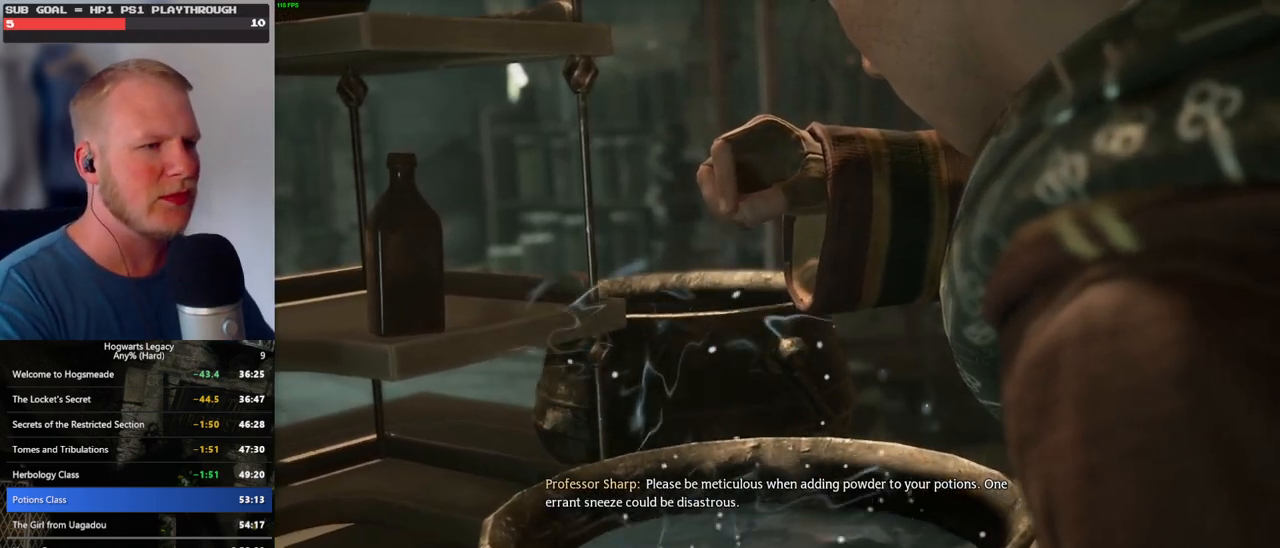
{"keys": ["space"], "mouse": [], "events": [[50, "space", "down"], [117, "space", "up"], [150, "space", "down"], [217, "space", "up"], [267, "space", "down"], [400, "space", "up"], [484, "space", "down"]]}
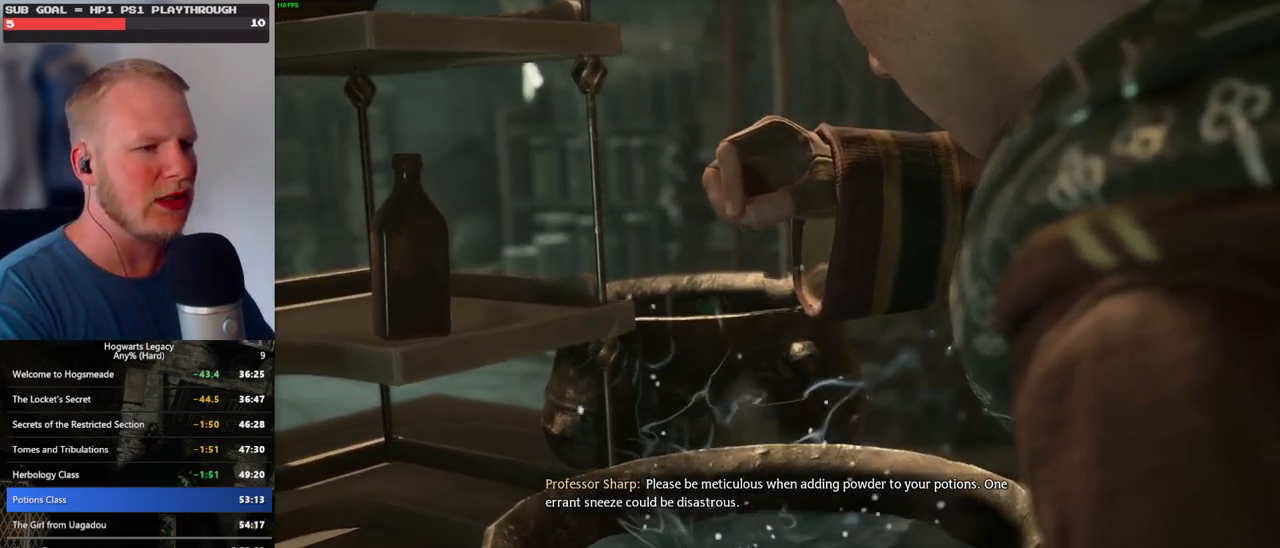
{"keys": ["space"], "mouse": [], "events": [[34, "space", "up"], [50, "space", "down"], [100, "space", "up"], [184, "space", "down"], [250, "space", "up"], [284, "space", "down"], [334, "space", "up"], [400, "space", "down"]]}
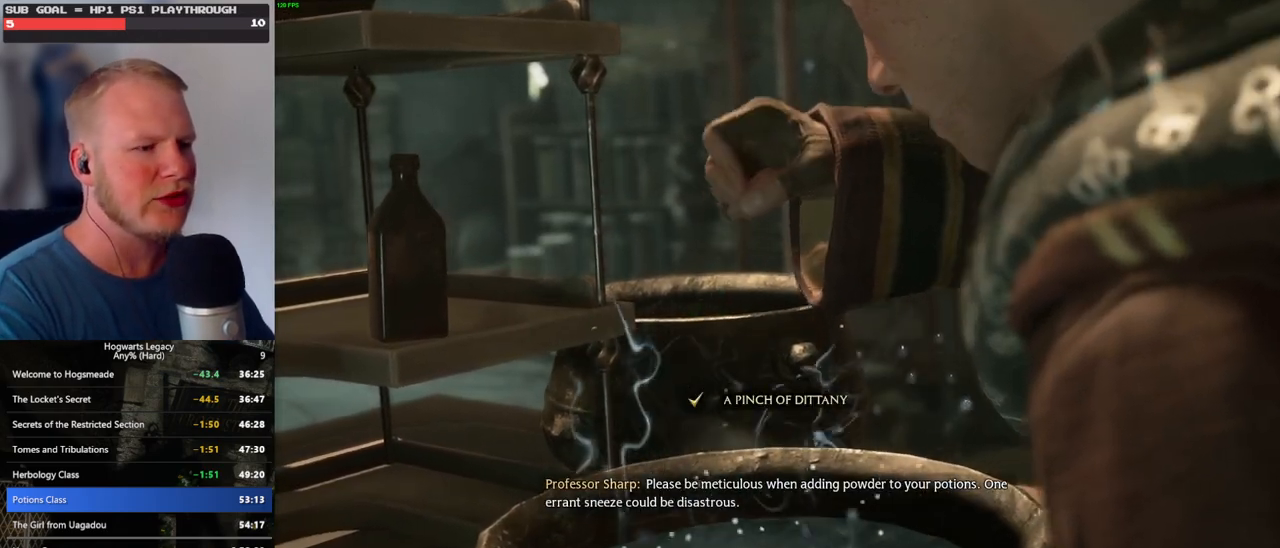
{"keys": [], "mouse": [], "events": [[34, "space", "up"], [117, "space", "down"], [184, "space", "up"]]}
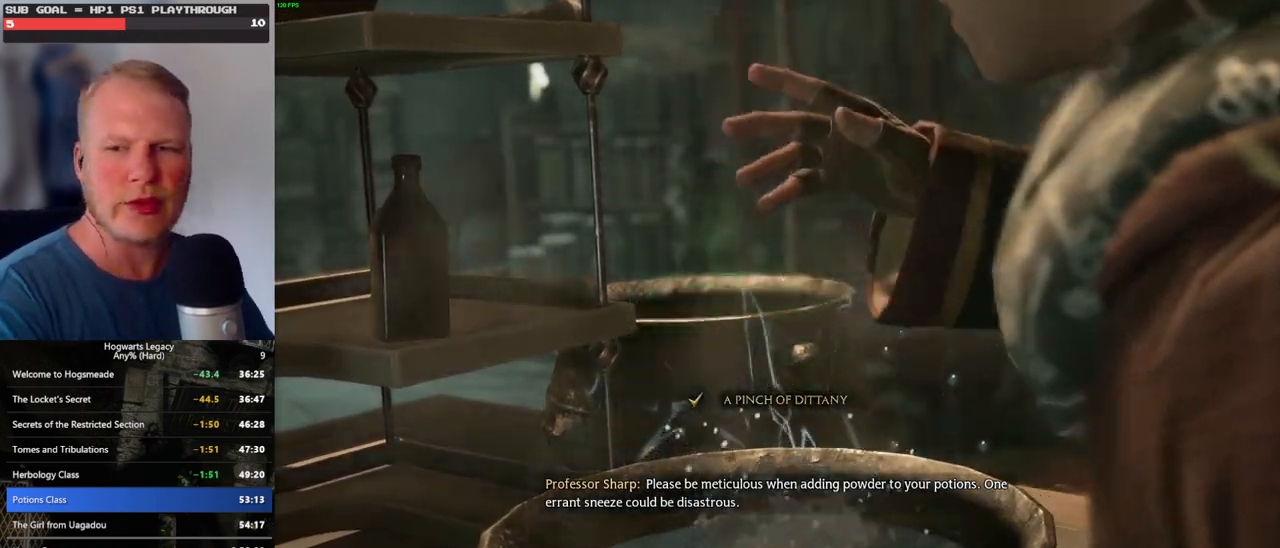
{"keys": [], "mouse": [], "events": []}
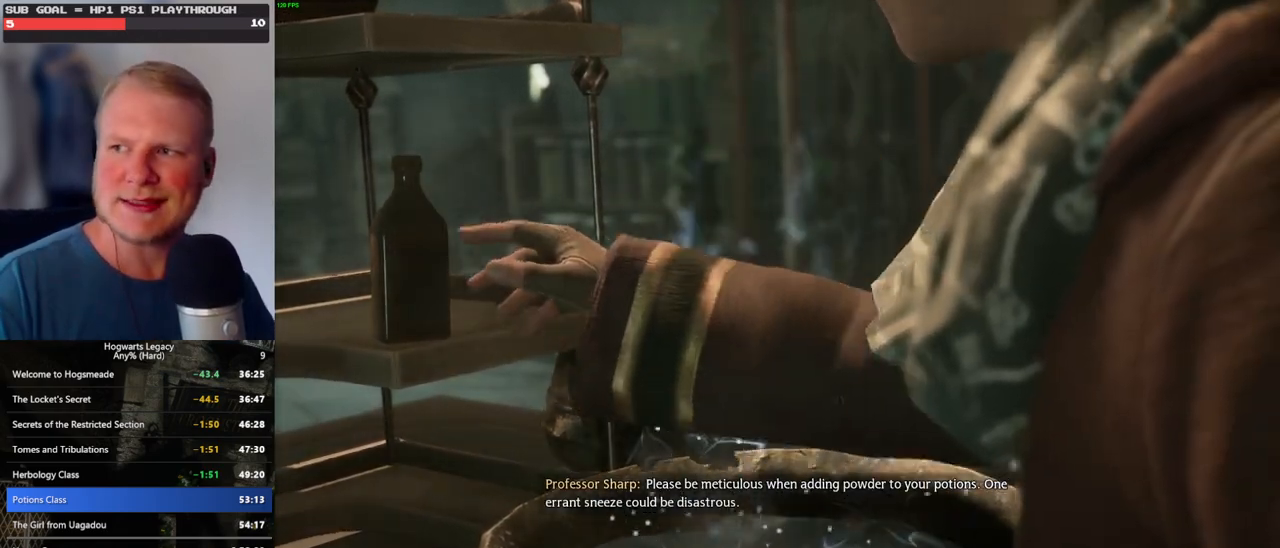
{"keys": [], "mouse": [], "events": []}
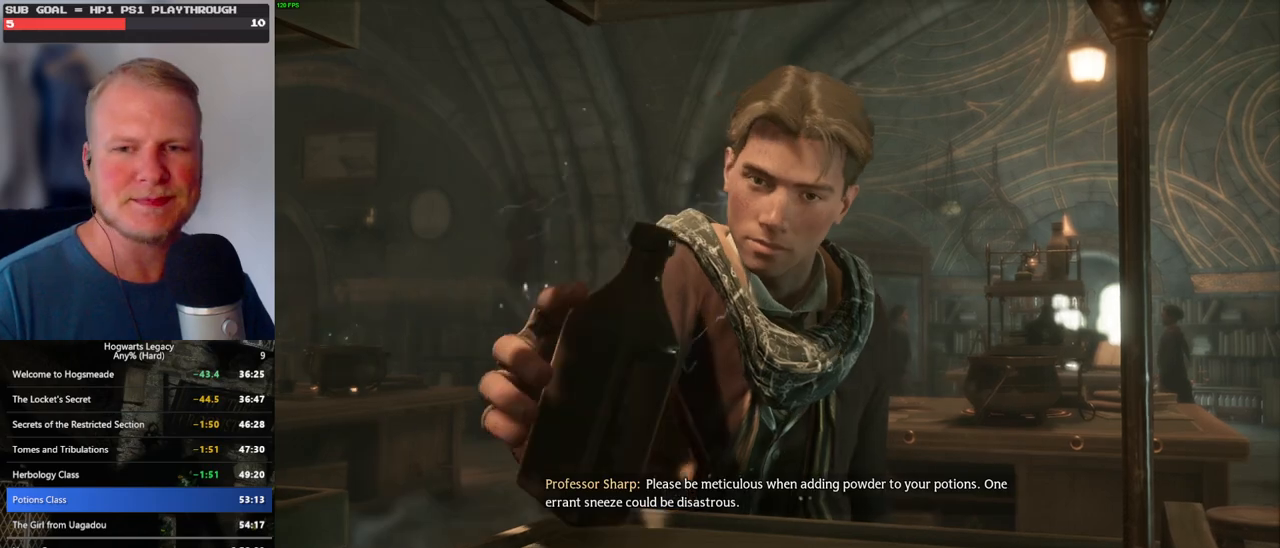
{"keys": [], "mouse": [], "events": []}
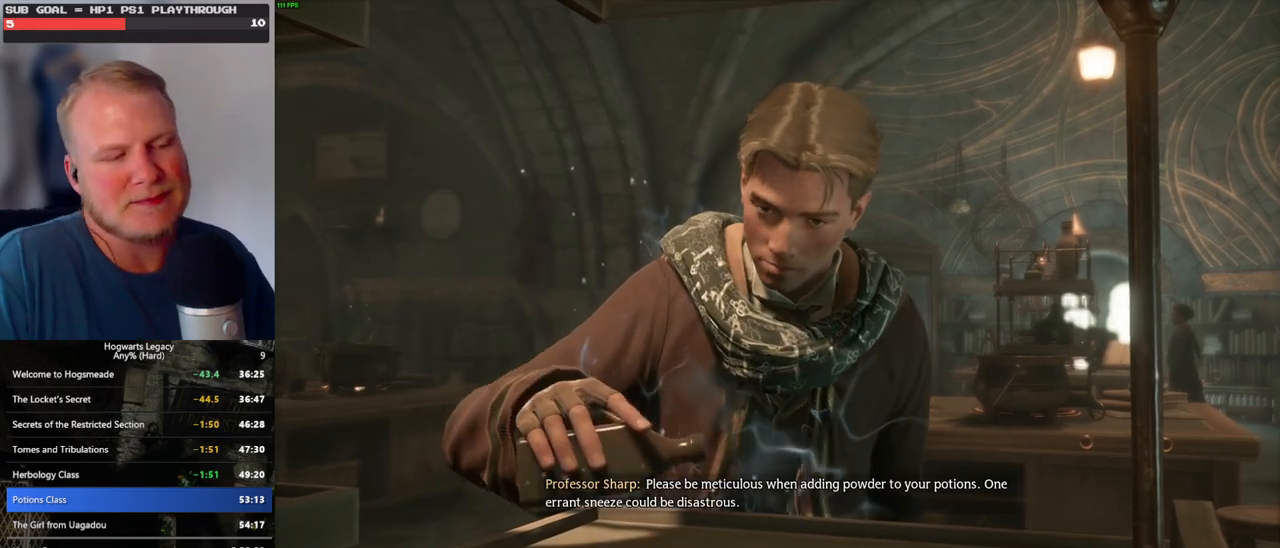
{"keys": [], "mouse": [], "events": []}
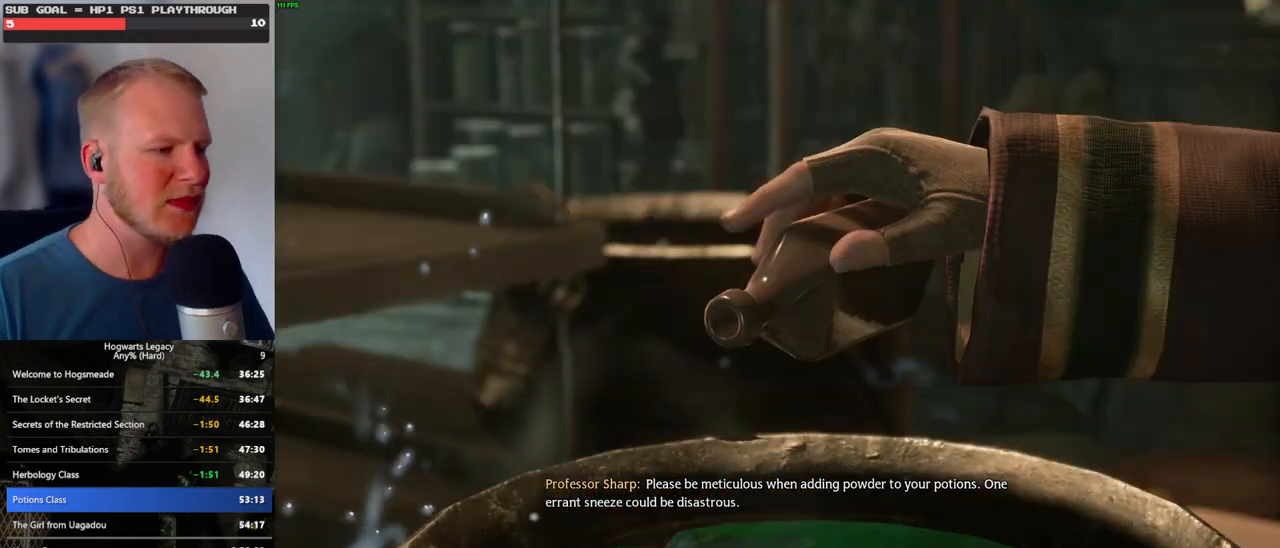
{"keys": ["space"], "mouse": [], "events": [[500, "space", "down"]]}
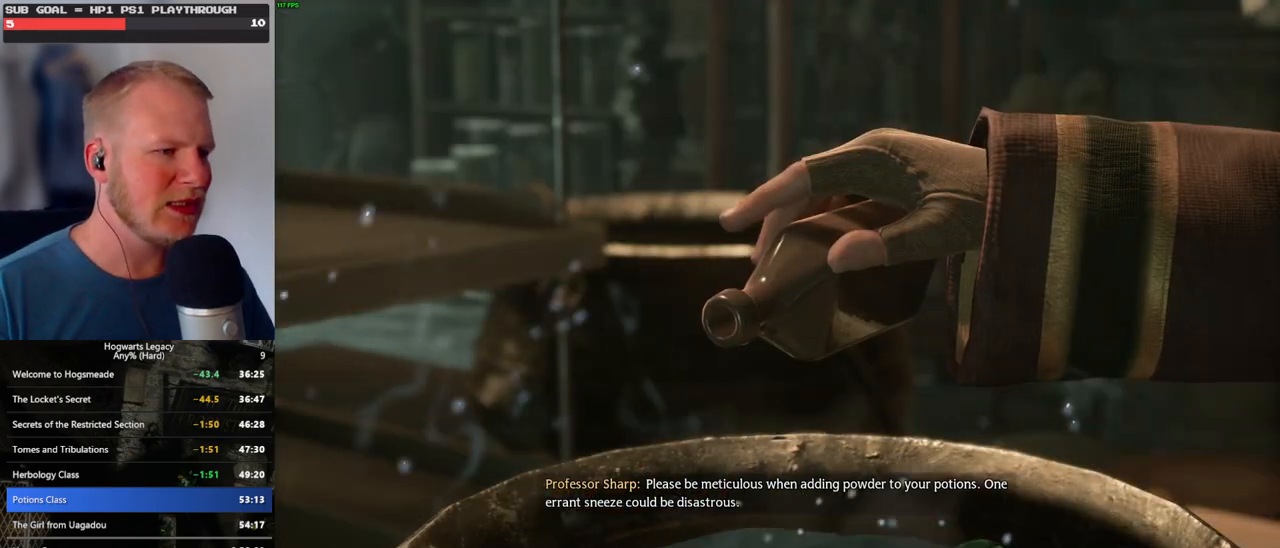
{"keys": [], "mouse": [], "events": [[84, "space", "up"], [167, "space", "down"], [234, "space", "up"], [334, "space", "down"], [400, "space", "up"]]}
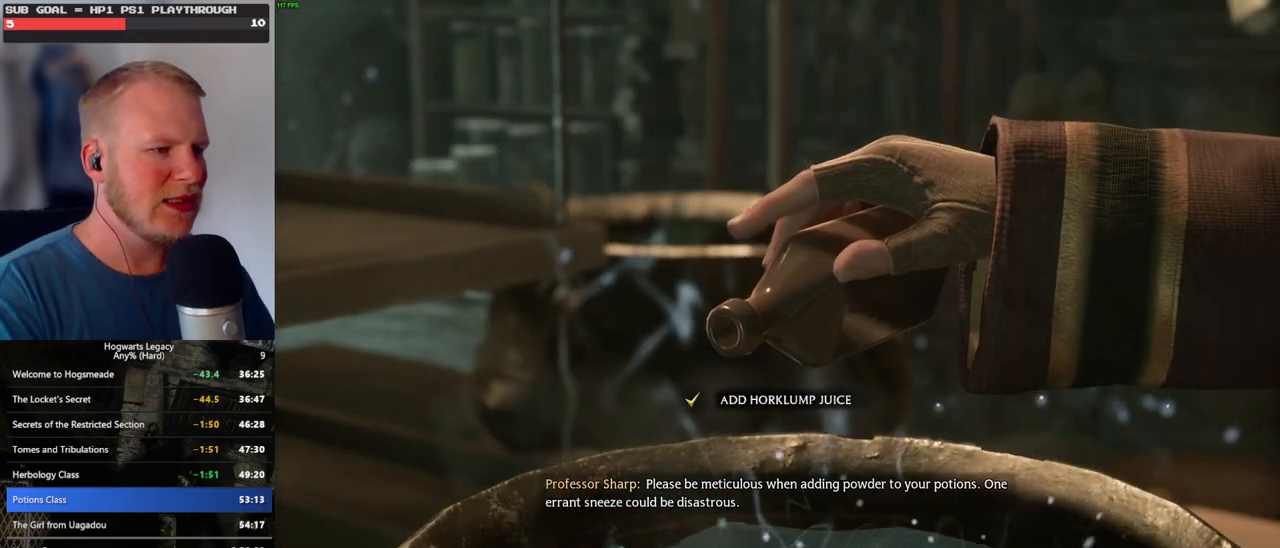
{"keys": [], "mouse": [], "events": [[34, "space", "down"], [117, "space", "up"]]}
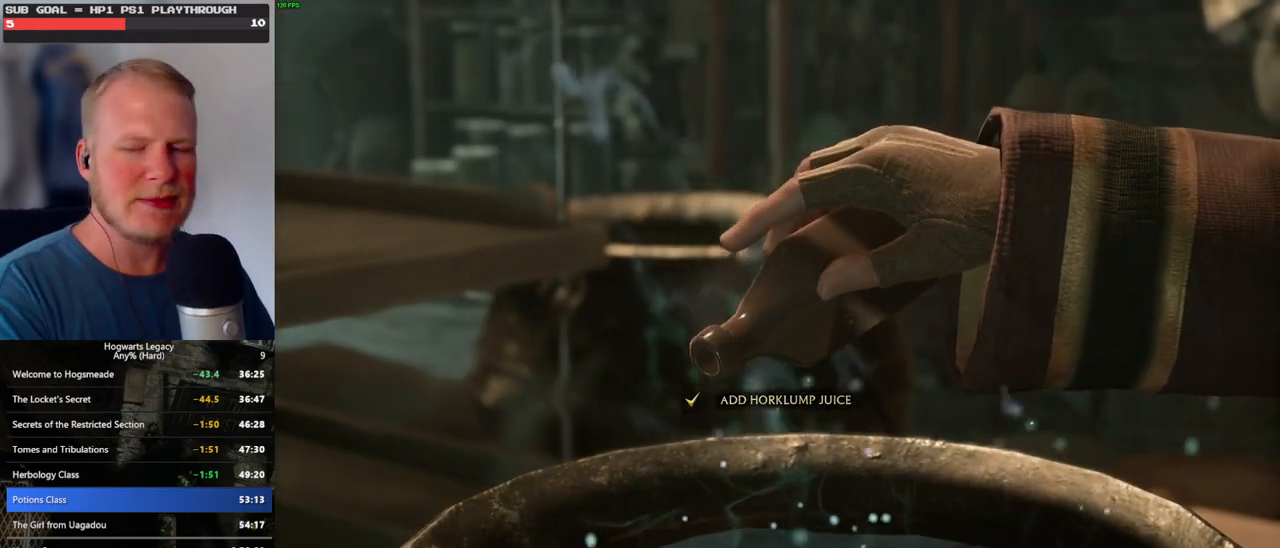
{"keys": [], "mouse": [], "events": []}
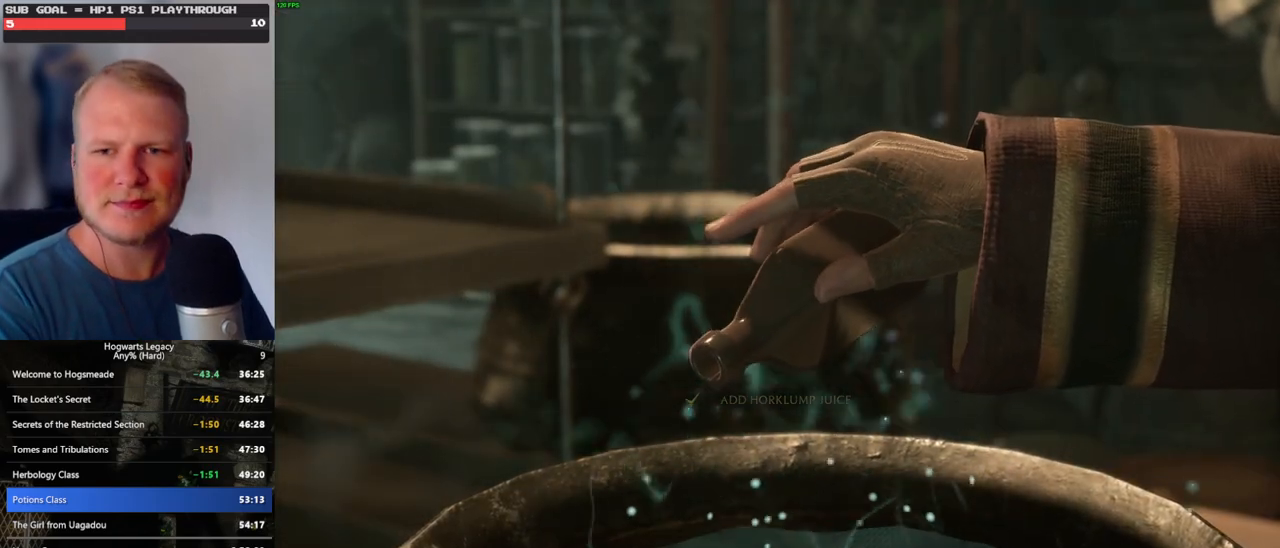
{"keys": [], "mouse": [], "events": []}
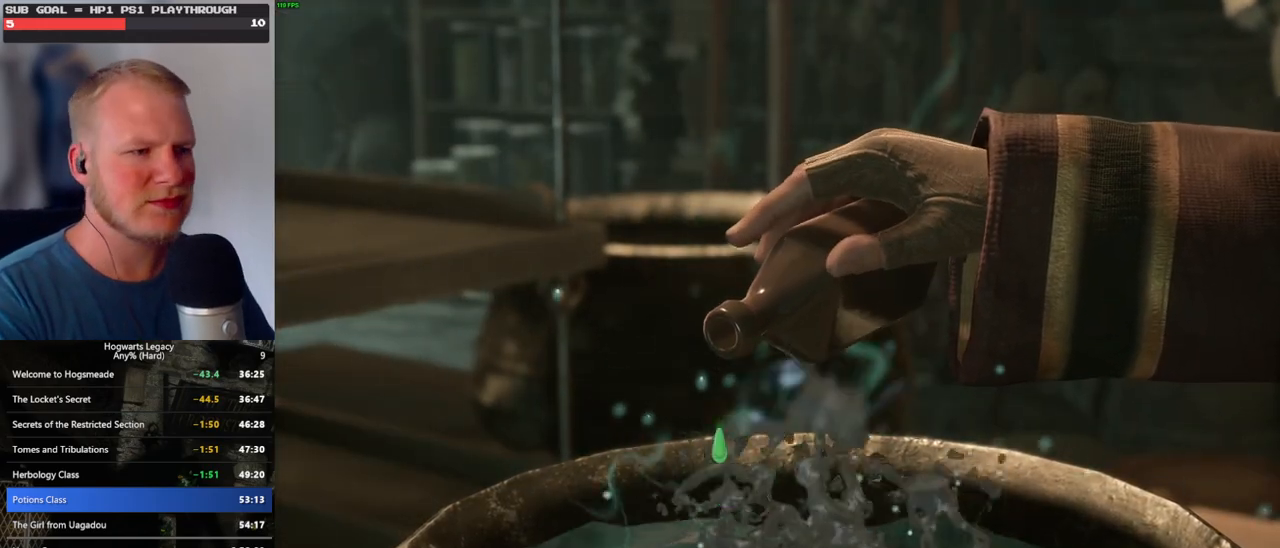
{"keys": [], "mouse": [], "events": [[400, "space", "down"], [467, "space", "up"]]}
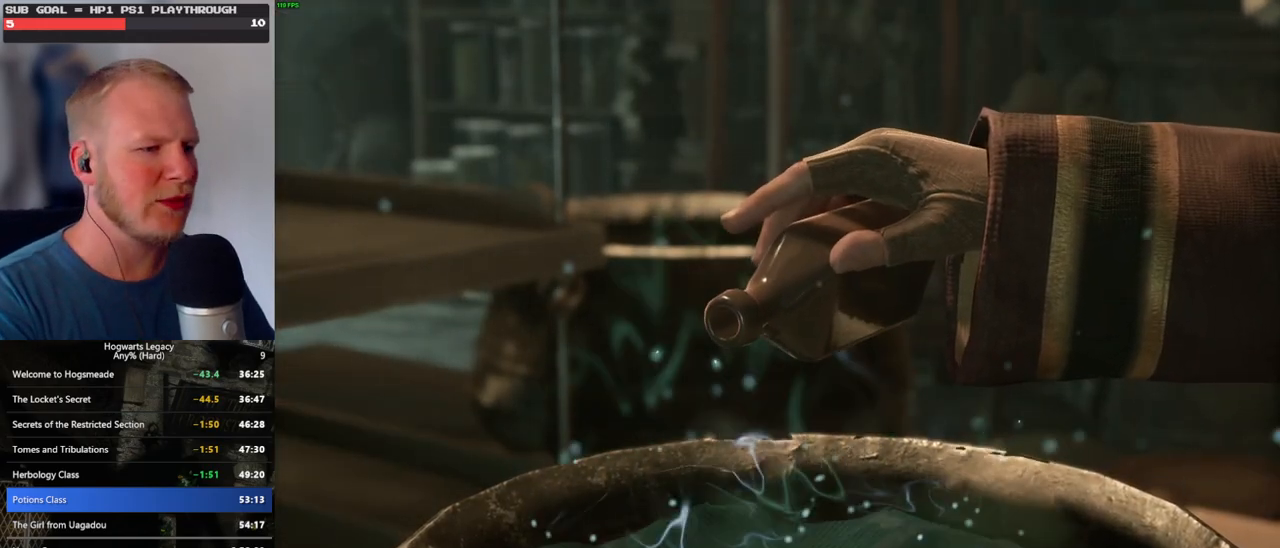
{"keys": [], "mouse": [], "events": [[17, "space", "down"], [67, "space", "up"], [117, "space", "down"], [167, "space", "up"], [217, "space", "down"], [267, "space", "up"], [317, "space", "down"], [367, "space", "up"], [417, "space", "down"], [467, "space", "up"]]}
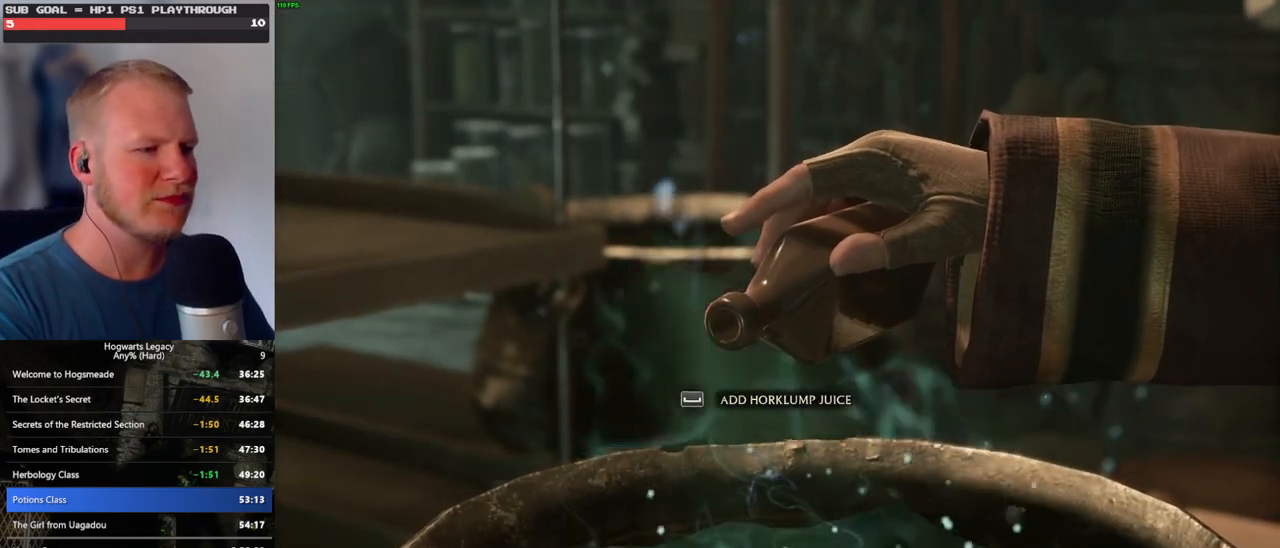
{"keys": [], "mouse": [], "events": [[34, "space", "down"], [84, "space", "up"], [117, "space", "down"], [167, "space", "up"], [234, "space", "down"], [267, "space", "up"]]}